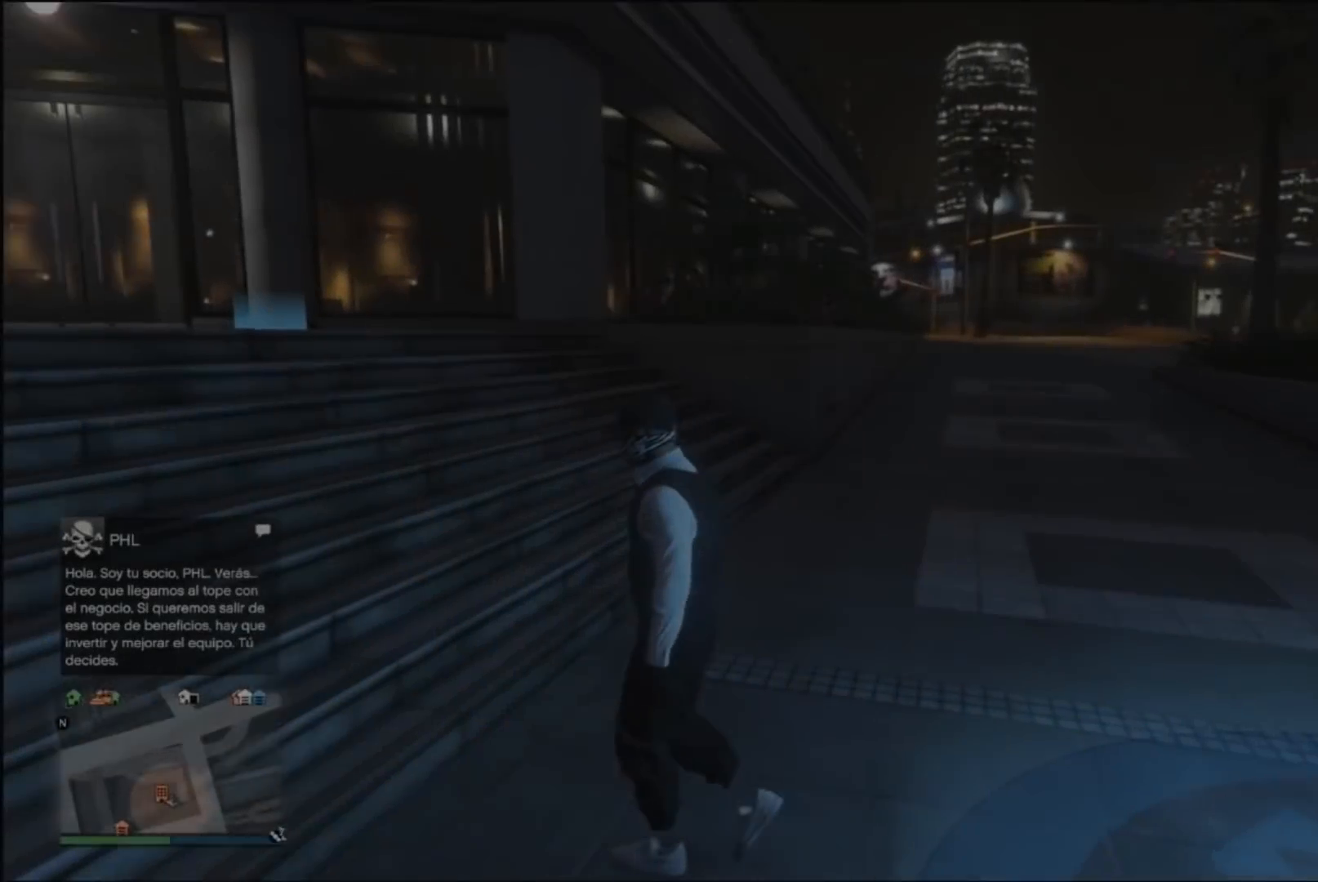
Gameplay with a controller (Xbox layout); each line is a JSON object with the inputs held at the frame after it. "events" lists button and stick changes between this image and that frame as [ms after this image, input, new state], when the widget could be followed in between.
{"buttons": ["A"], "left_stick": "left", "right_stick": "center", "events": [[67, "A", "down"], [167, "A", "up"], [300, "A", "down"], [367, "A", "up"], [500, "A", "down"]]}
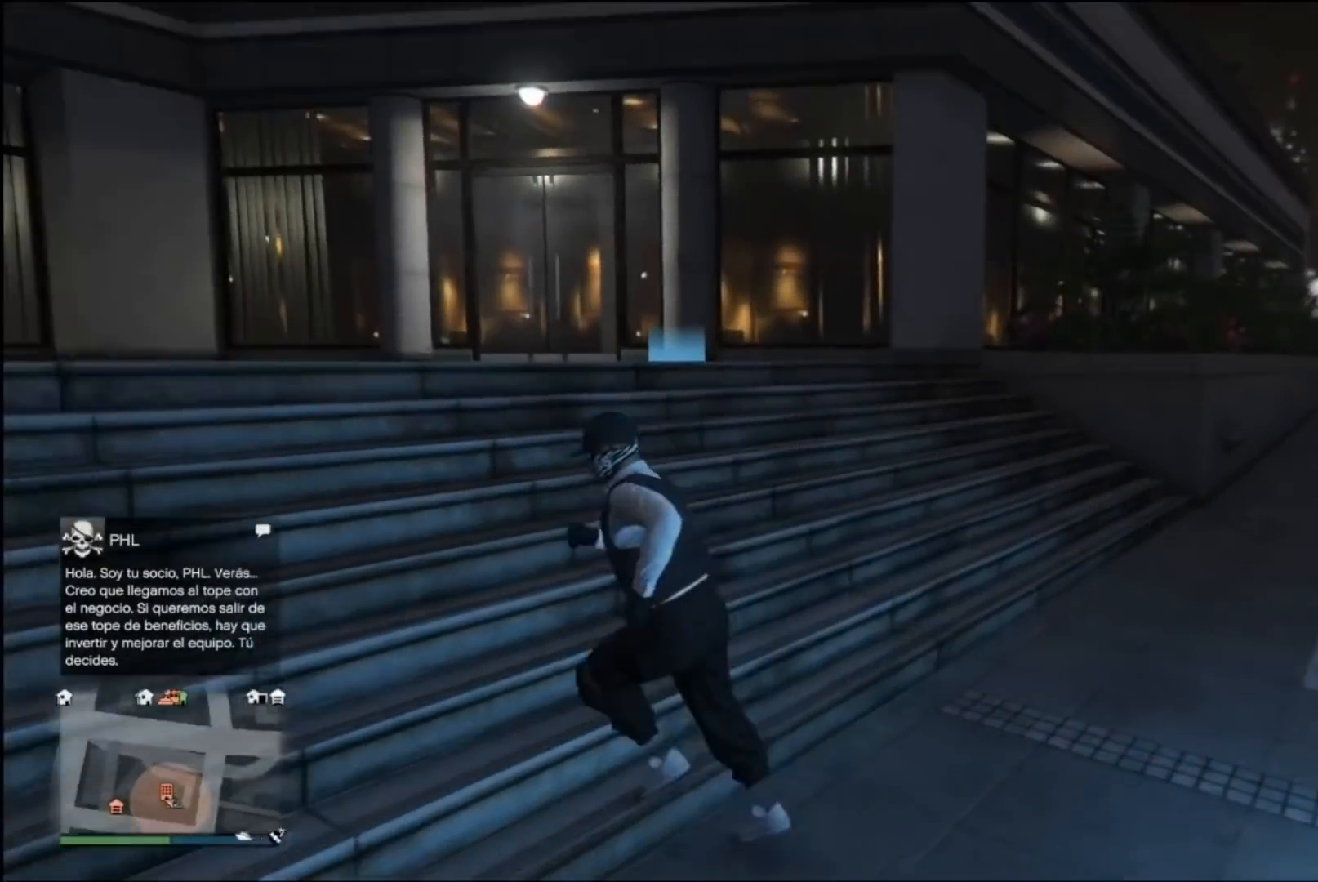
{"buttons": [], "left_stick": "left", "right_stick": "center", "events": [[67, "A", "up"], [167, "A", "down"], [300, "A", "up"], [400, "A", "down"], [467, "A", "up"]]}
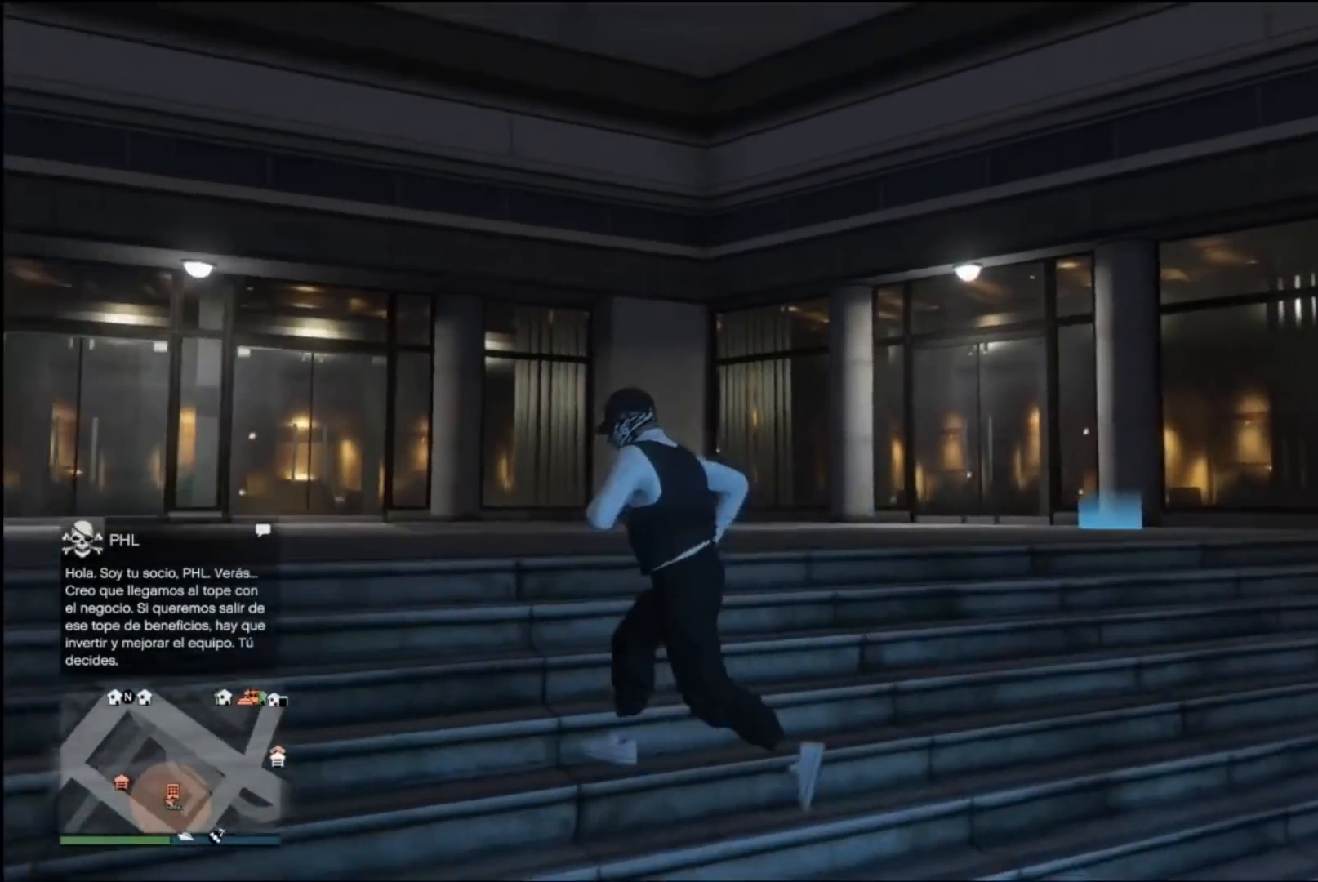
{"buttons": ["A"], "left_stick": "left", "right_stick": "center", "events": [[100, "A", "down"], [200, "A", "up"], [300, "A", "down"], [467, "A", "up"], [500, "A", "down"]]}
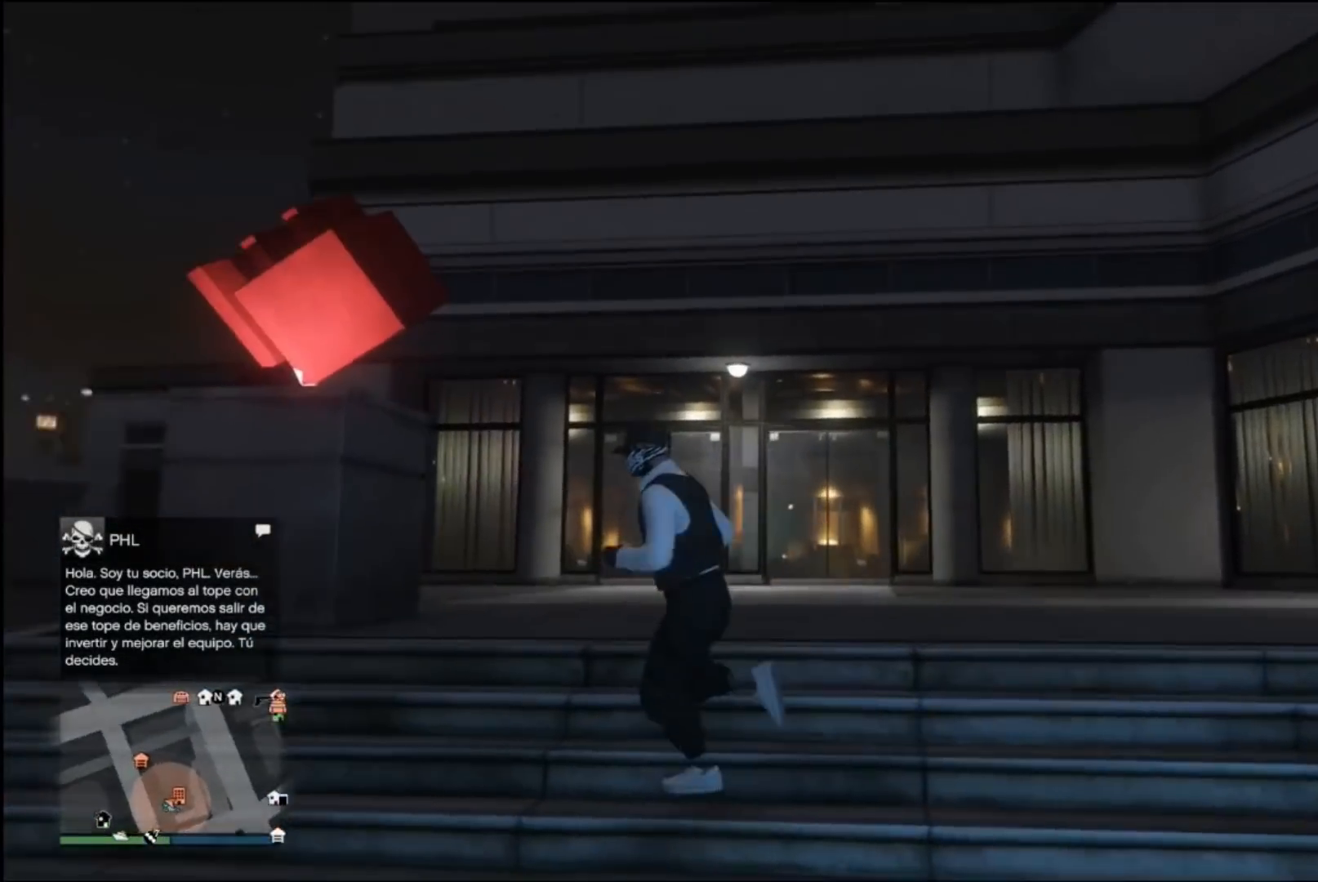
{"buttons": ["A"], "left_stick": "left", "right_stick": "center", "events": [[133, "A", "up"], [267, "A", "down"], [367, "A", "up"], [433, "A", "down"]]}
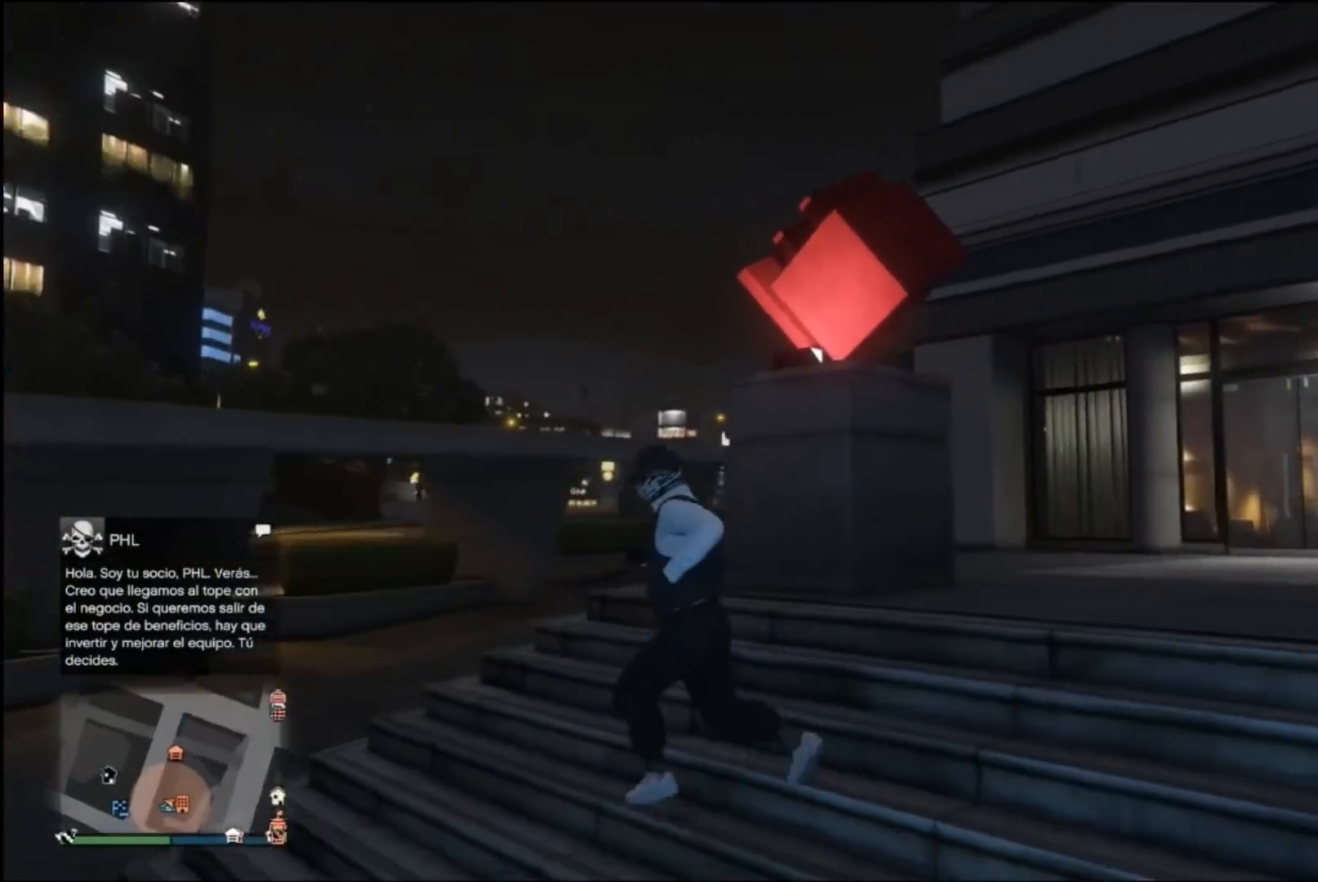
{"buttons": [], "left_stick": "up-left", "right_stick": "center", "events": [[67, "left_stick", "up-left"], [100, "A", "up"], [133, "A", "down"], [267, "A", "up"], [367, "A", "down"], [500, "A", "up"]]}
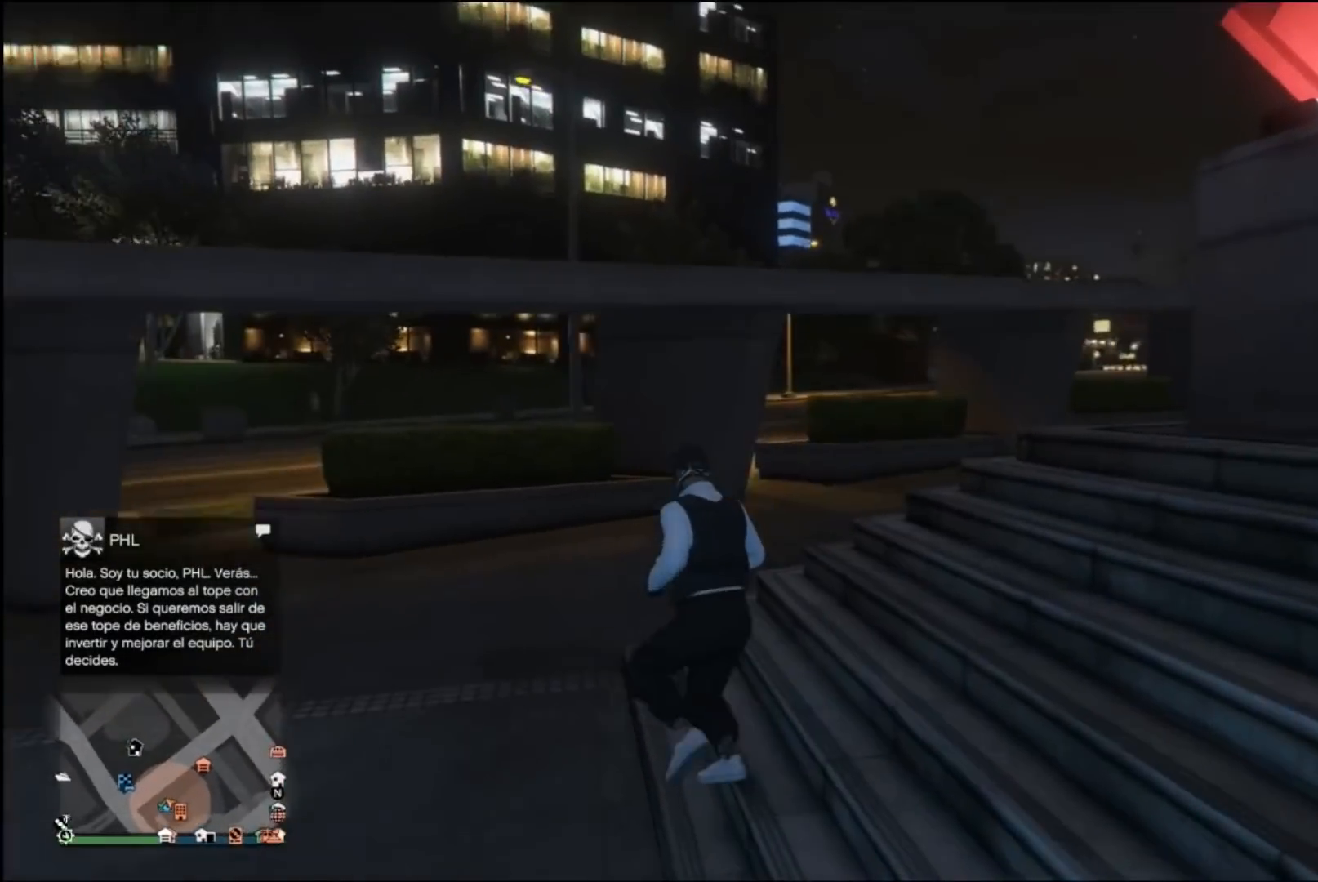
{"buttons": ["A"], "left_stick": "up", "right_stick": "center", "events": [[133, "A", "down"], [200, "A", "up"], [367, "A", "down"], [367, "left_stick", "up"], [400, "A", "up"], [500, "A", "down"]]}
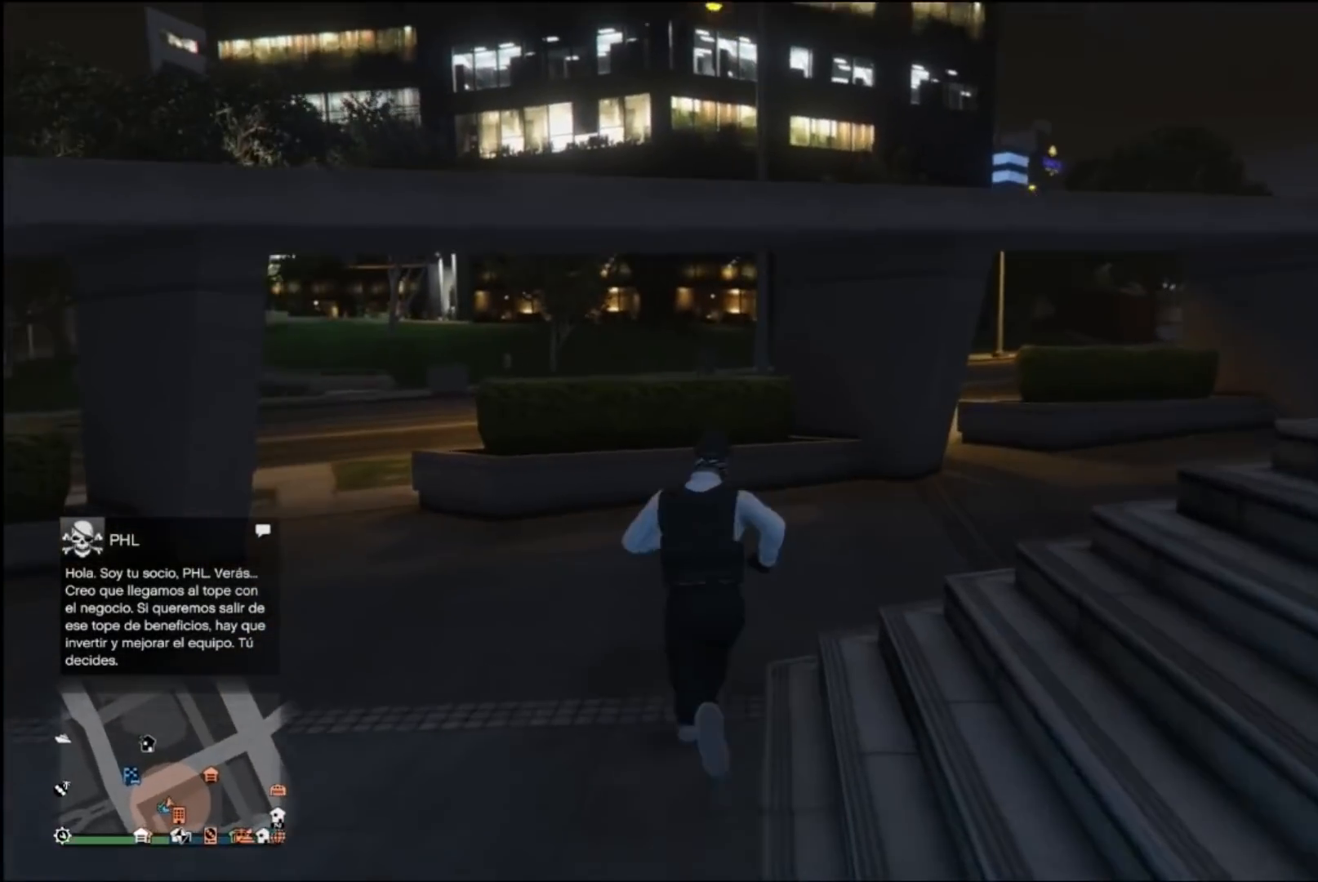
{"buttons": ["A"], "left_stick": "up-right", "right_stick": "center", "events": [[167, "A", "up"], [167, "left_stick", "up-right"], [267, "A", "down"], [333, "A", "up"], [400, "A", "down"]]}
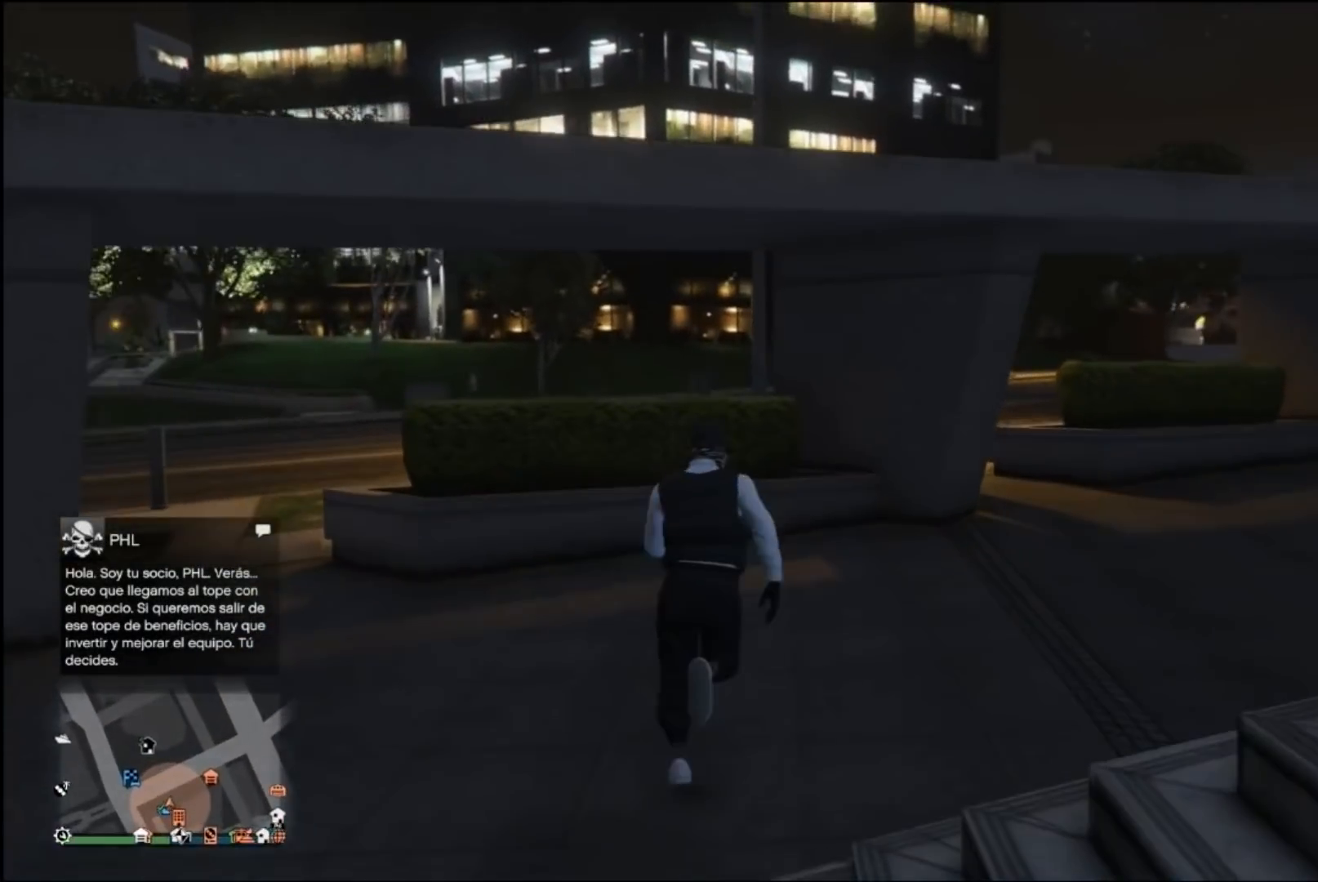
{"buttons": [], "left_stick": "up-right", "right_stick": "center", "events": [[200, "A", "up"], [433, "A", "down"], [467, "A", "up"]]}
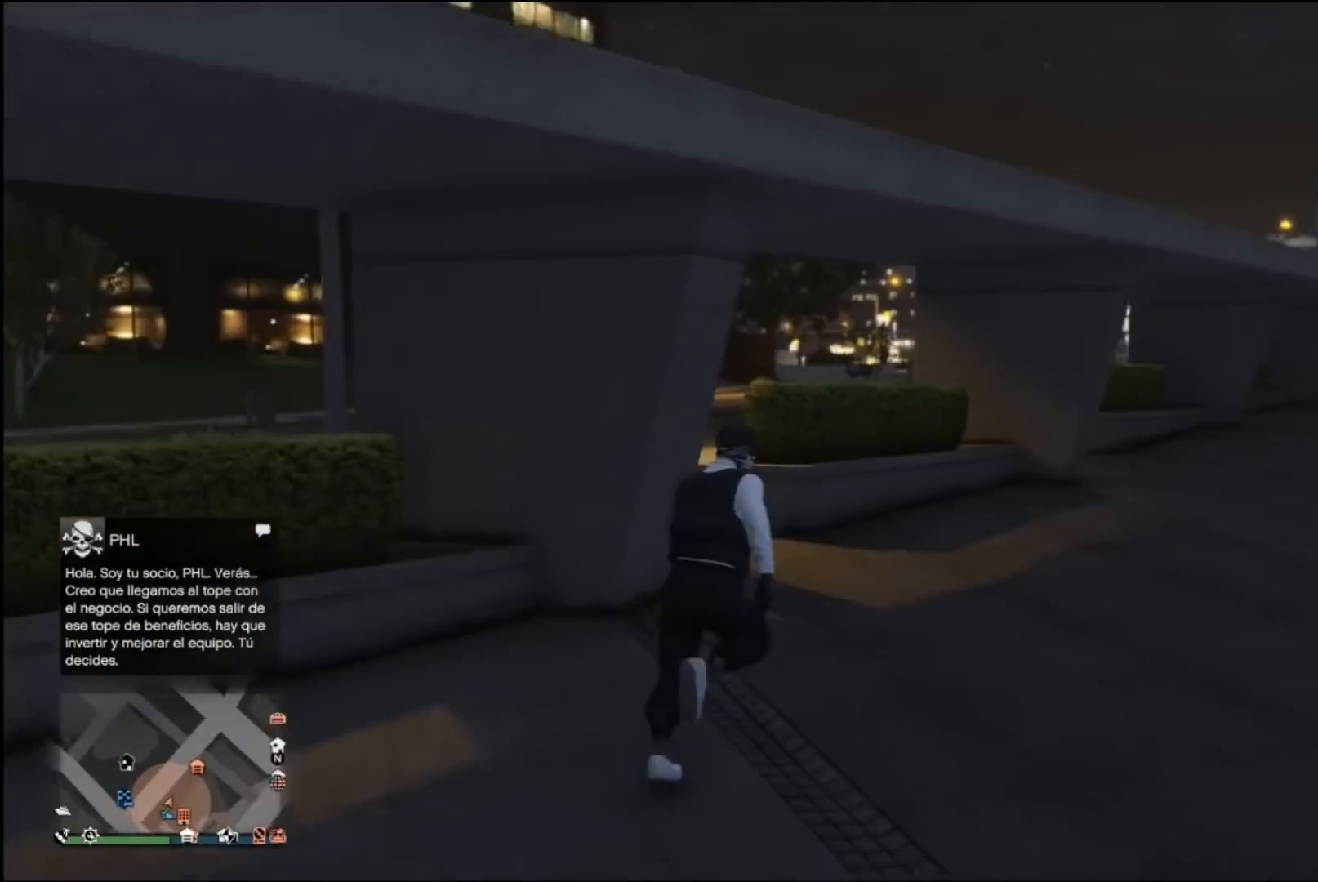
{"buttons": [], "left_stick": "up-right", "right_stick": "center", "events": [[67, "A", "down"], [200, "A", "up"], [267, "A", "down"], [400, "A", "up"]]}
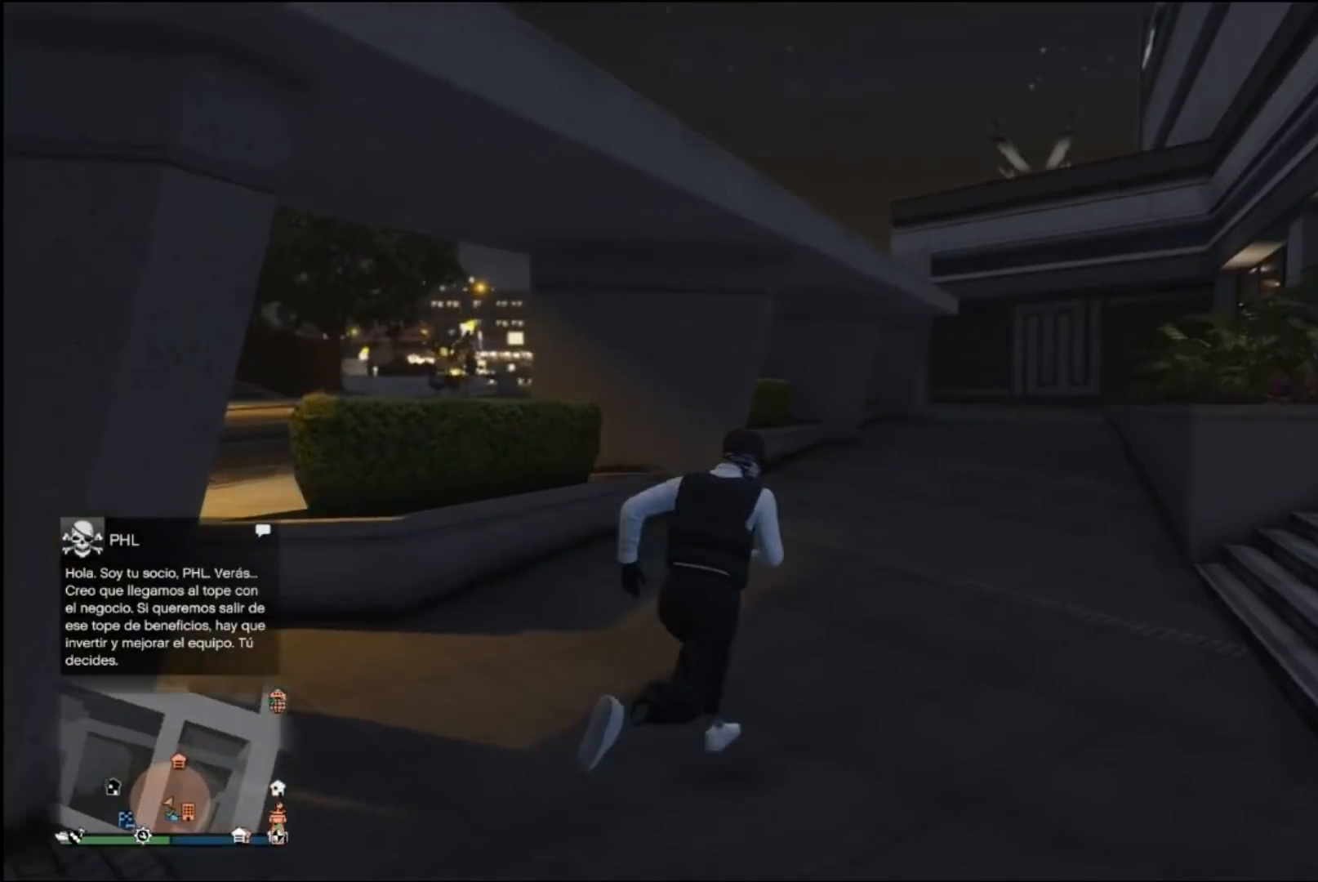
{"buttons": [], "left_stick": "up", "right_stick": "center", "events": [[67, "left_stick", "up"], [167, "A", "down"], [367, "A", "up"], [400, "A", "down"], [500, "A", "up"]]}
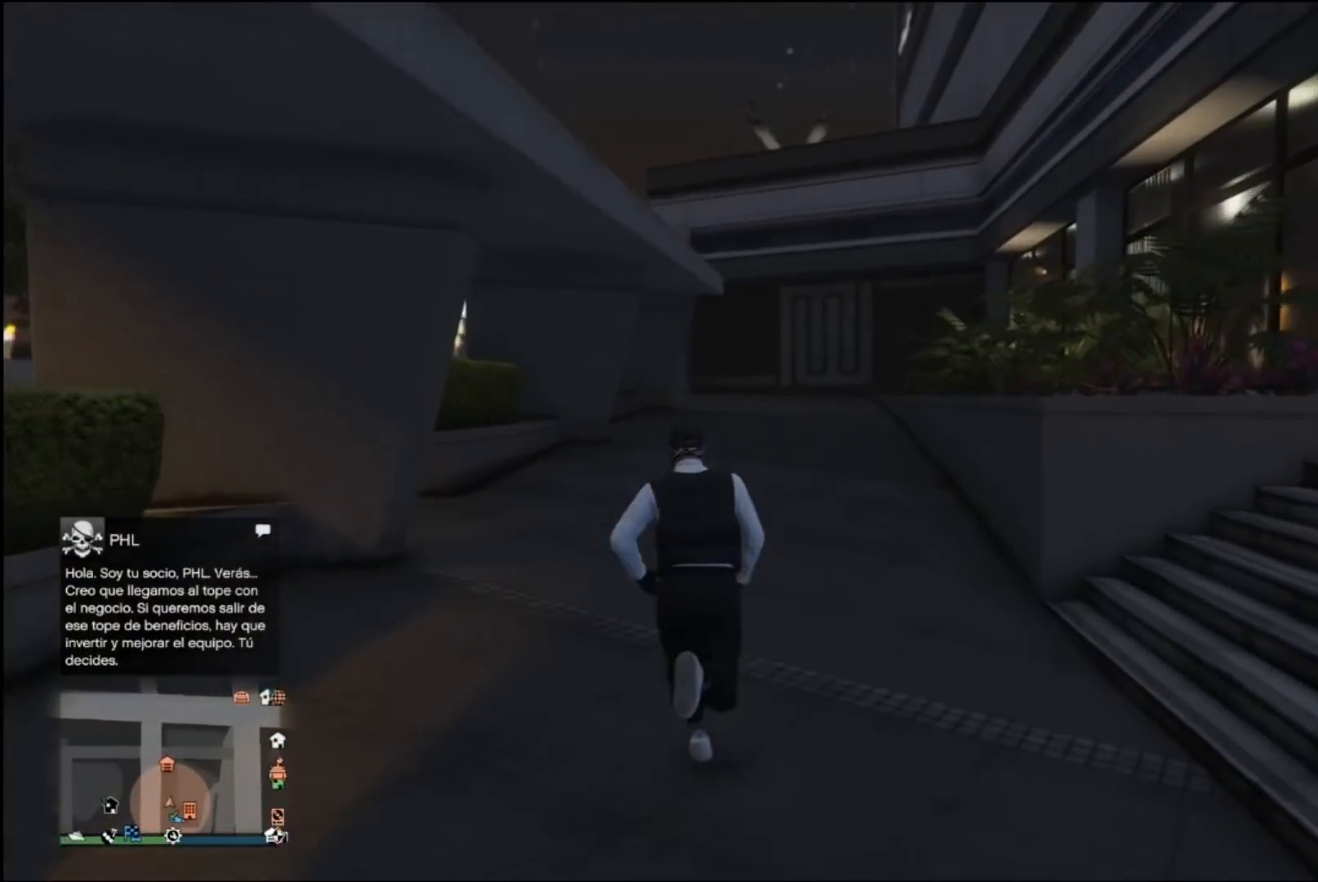
{"buttons": ["A"], "left_stick": "up", "right_stick": "center", "events": [[100, "A", "down"], [233, "A", "up"], [300, "A", "down"]]}
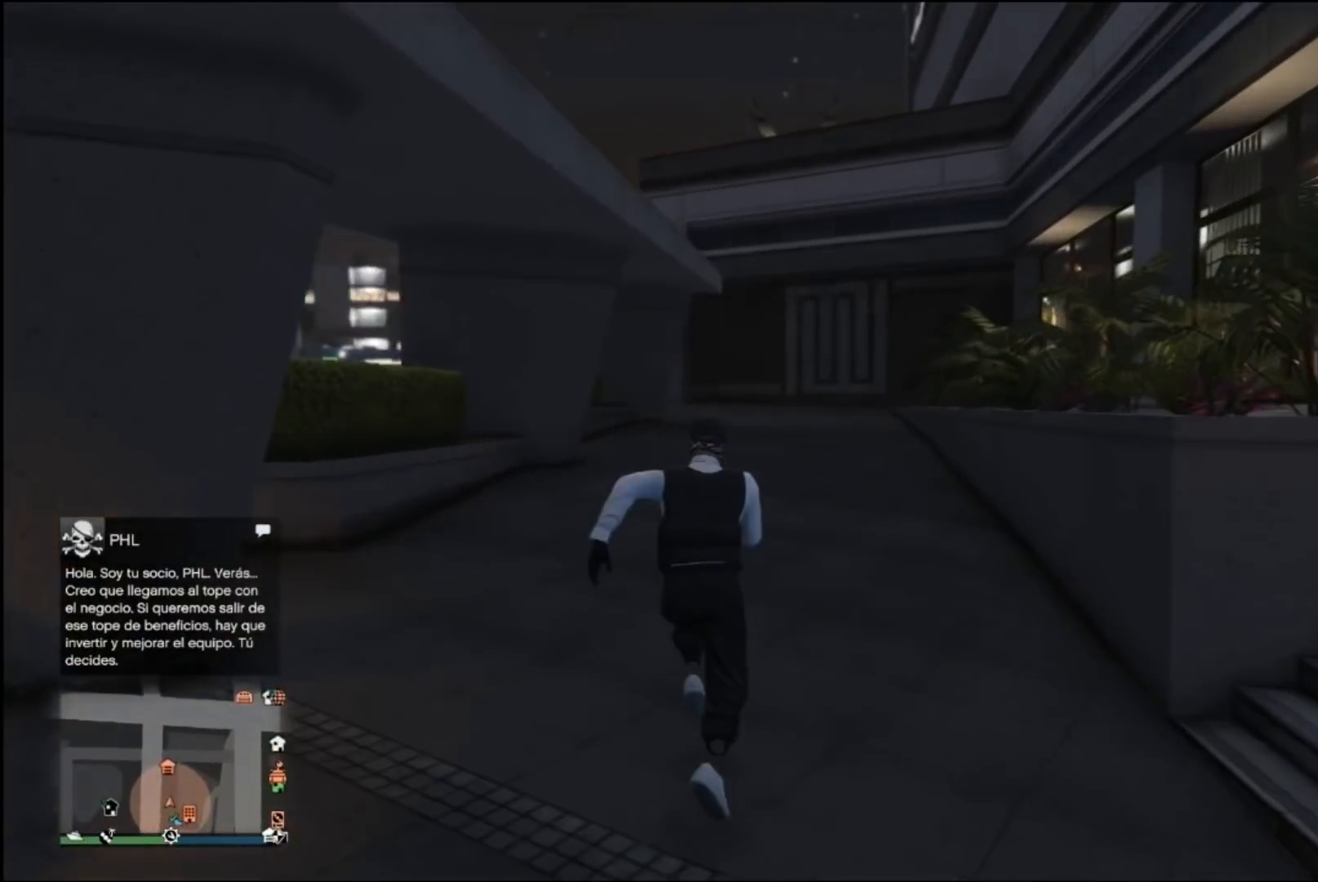
{"buttons": ["A"], "left_stick": "up", "right_stick": "center", "events": [[100, "A", "up"], [300, "A", "down"], [333, "A", "up"], [433, "A", "down"]]}
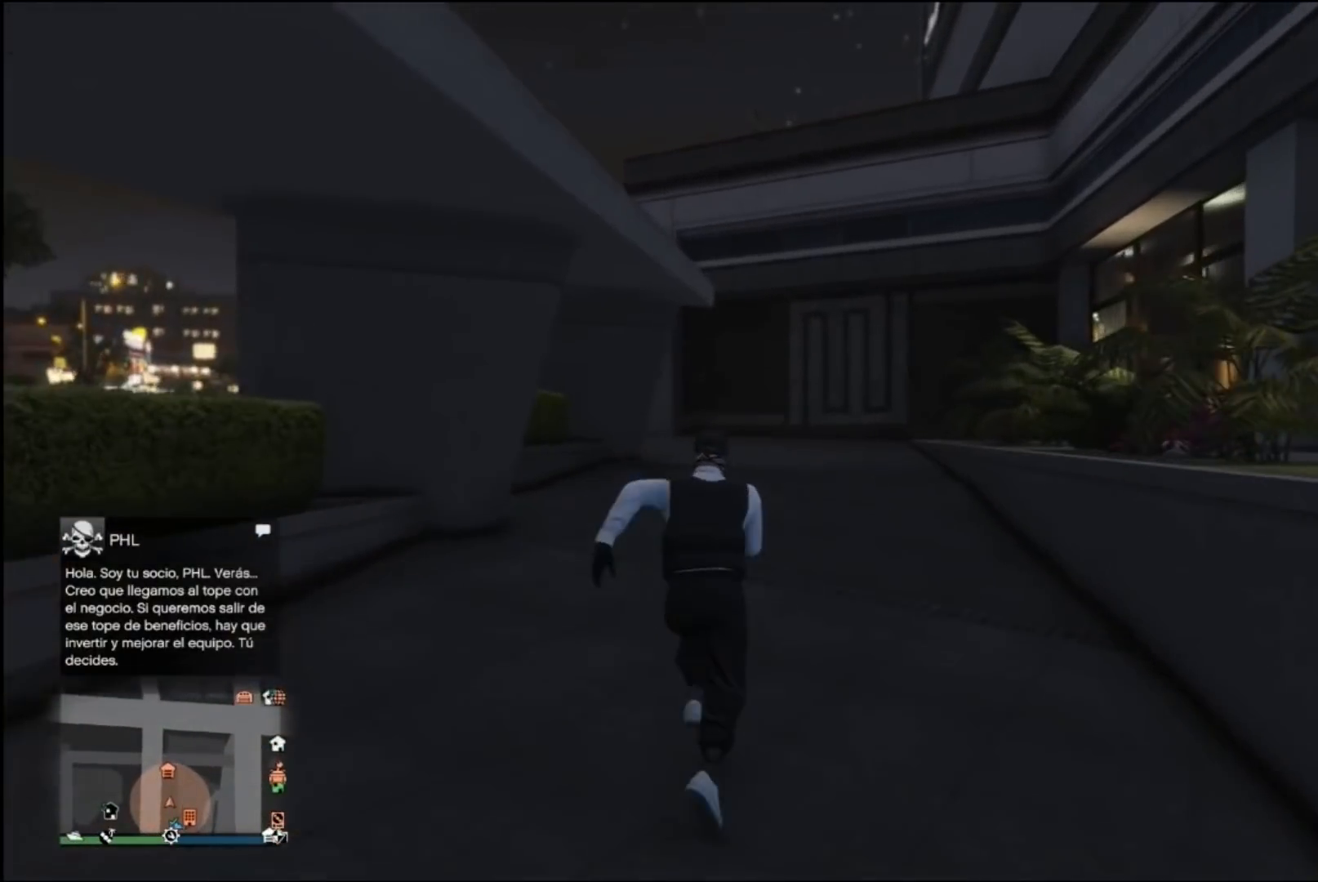
{"buttons": [], "left_stick": "up", "right_stick": "center", "events": [[67, "A", "up"], [133, "A", "down"], [267, "A", "up"]]}
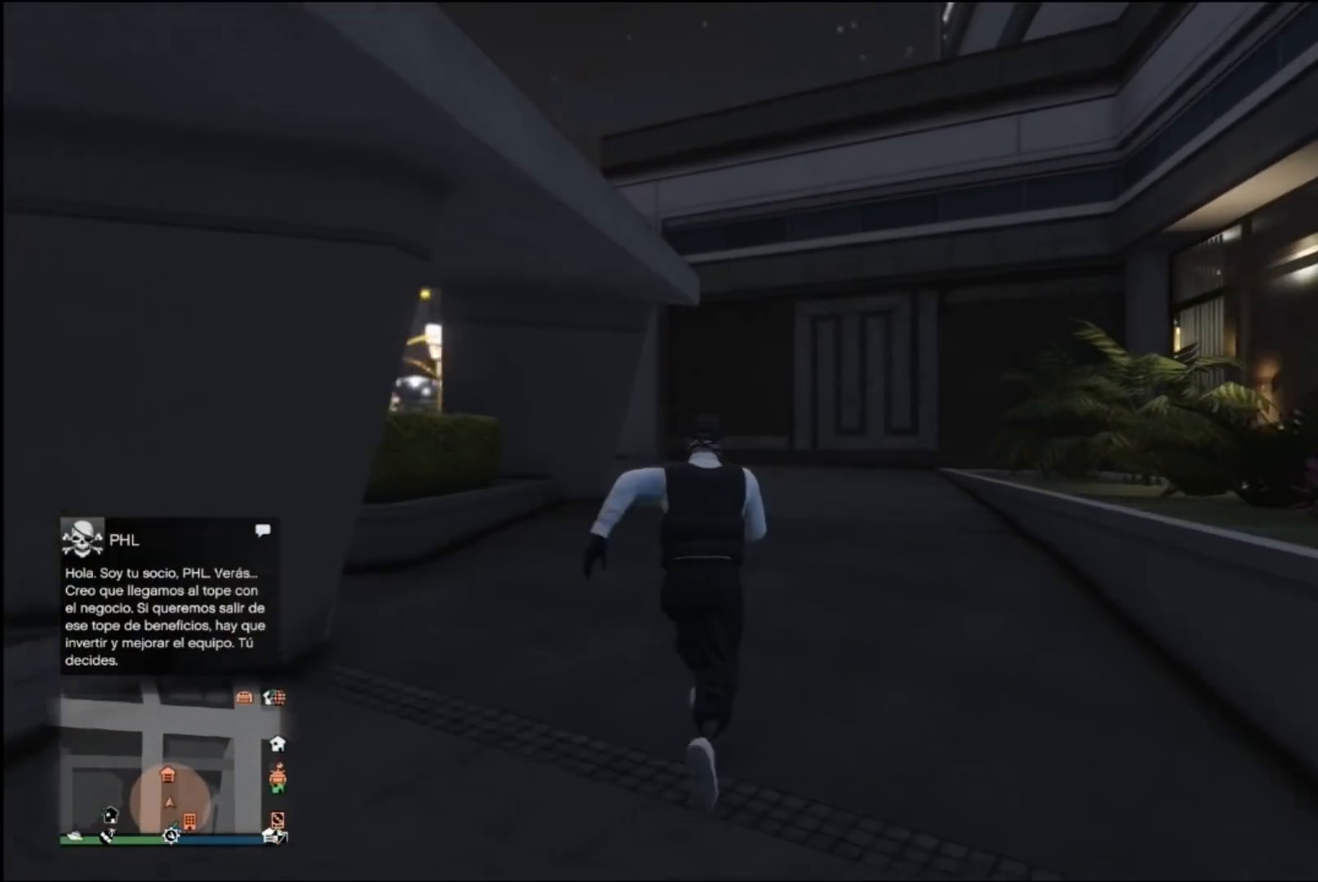
{"buttons": ["A"], "left_stick": "up", "right_stick": "center", "events": [[33, "A", "down"], [333, "A", "up"], [467, "A", "down"]]}
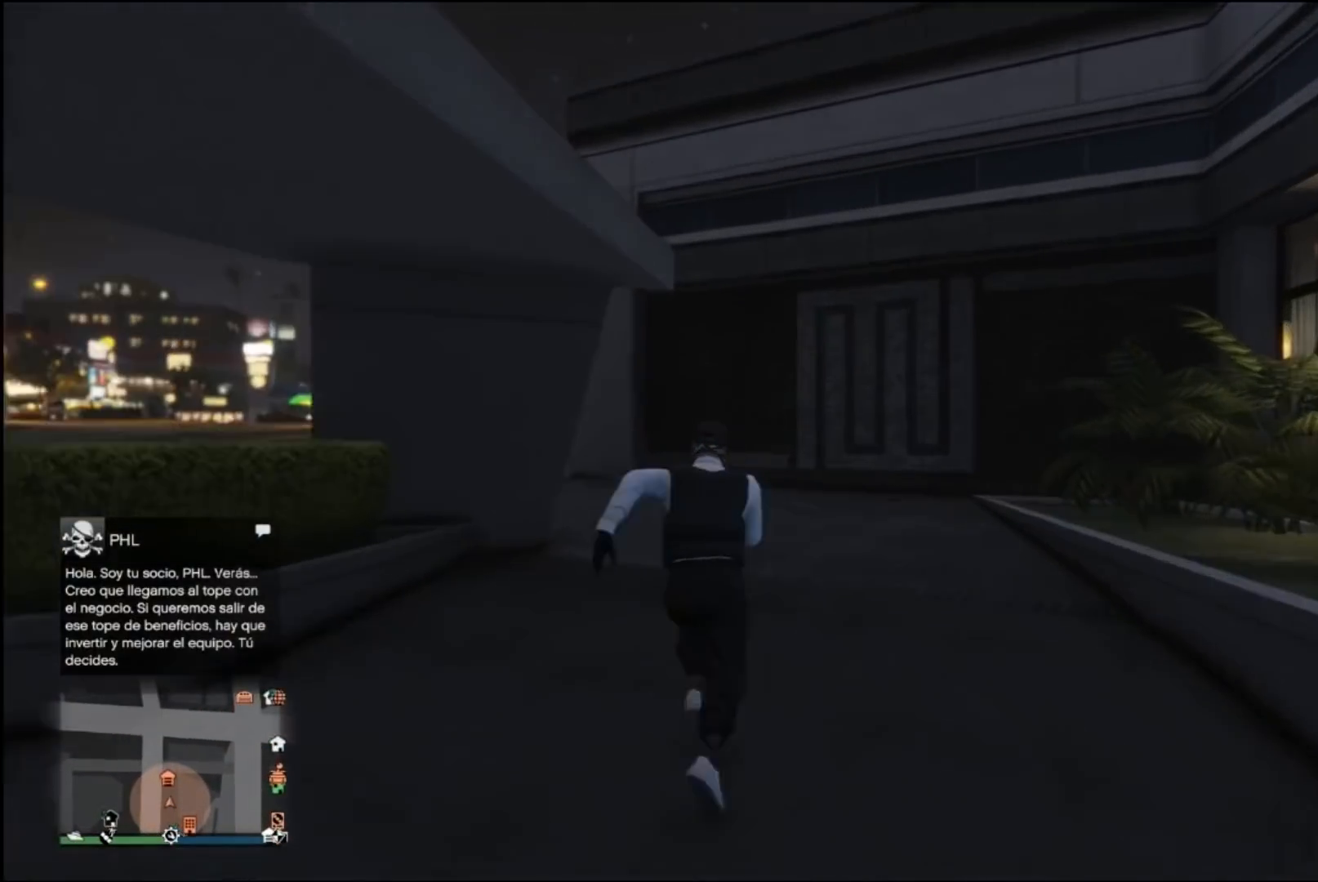
{"buttons": ["A"], "left_stick": "up-left", "right_stick": "center", "events": [[33, "left_stick", "up-left"], [67, "A", "up"], [233, "A", "down"], [300, "A", "up"], [367, "A", "down"]]}
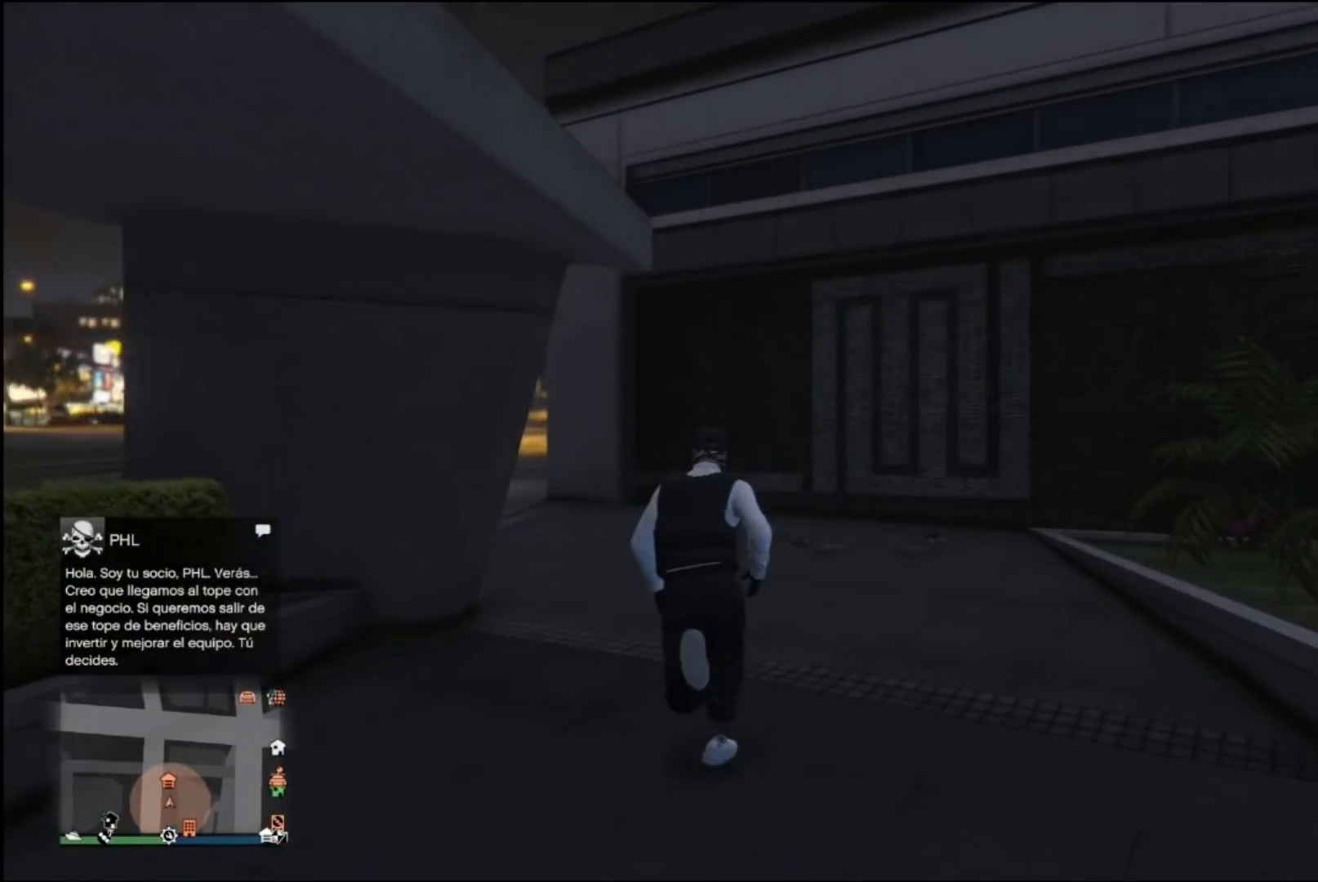
{"buttons": ["A"], "left_stick": "up-left", "right_stick": "center", "events": [[167, "A", "up"], [467, "A", "down"]]}
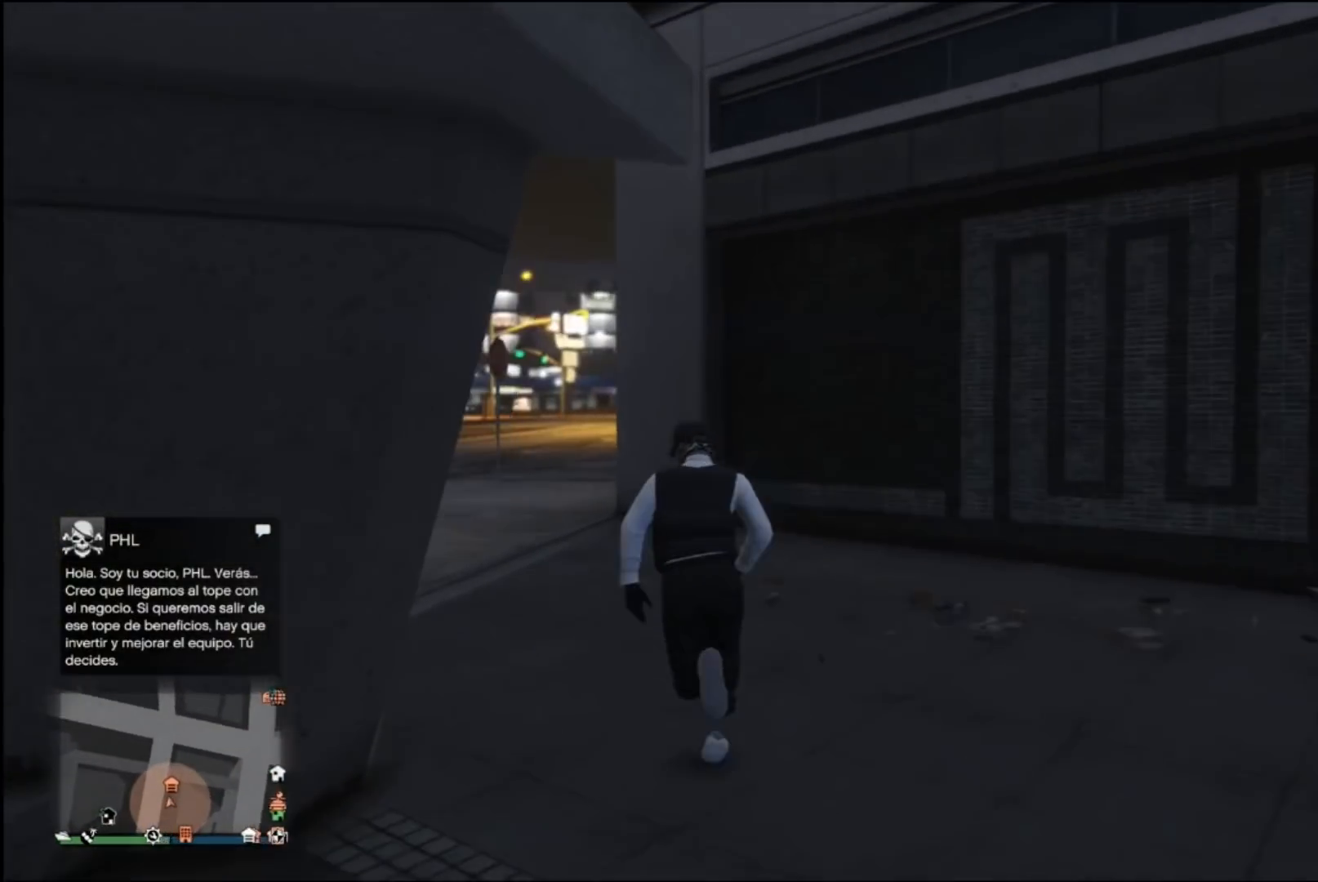
{"buttons": [], "left_stick": "up", "right_stick": "center", "events": [[100, "A", "up"], [167, "A", "down"], [467, "A", "up"], [467, "left_stick", "up"]]}
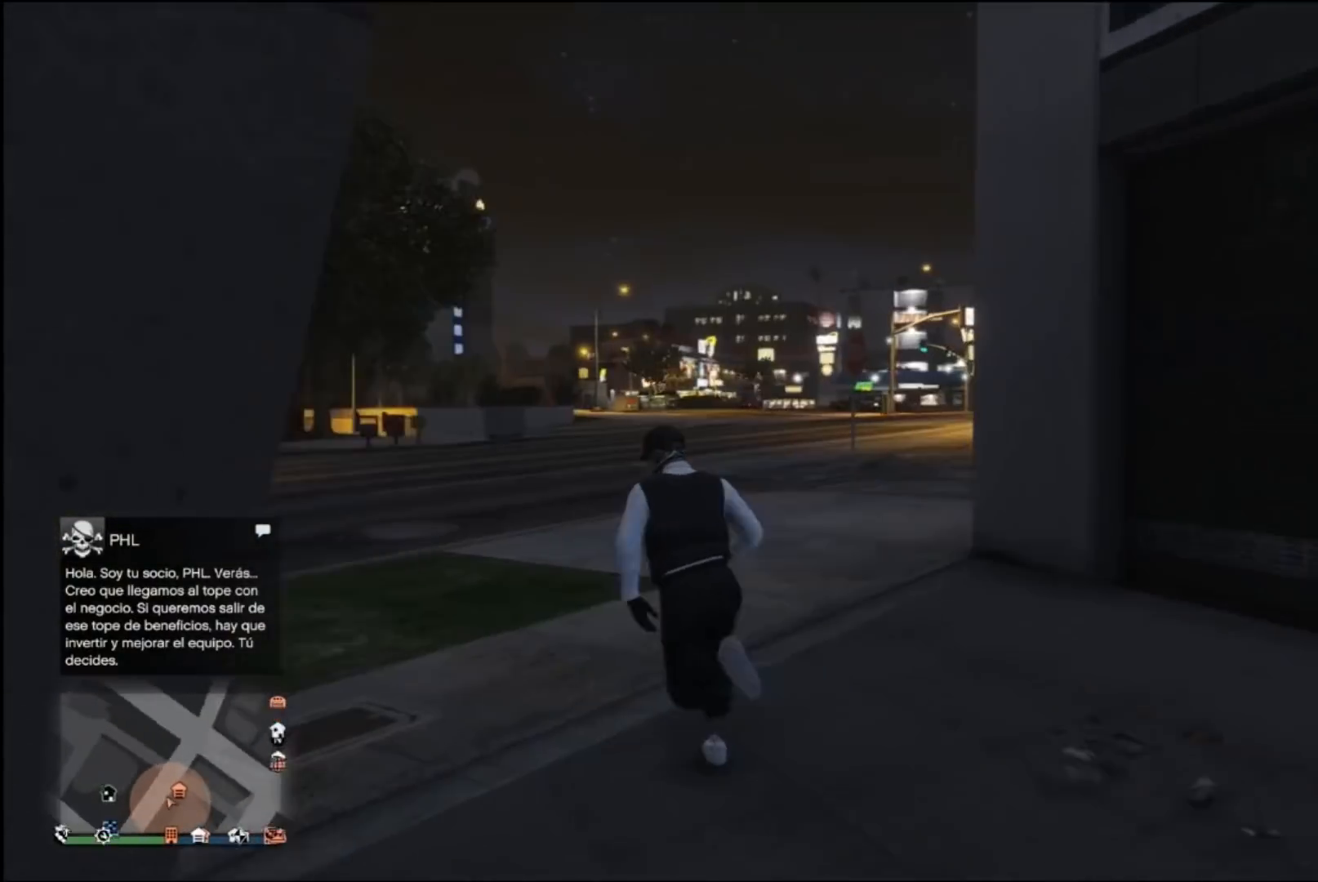
{"buttons": ["A"], "left_stick": "up", "right_stick": "center", "events": [[300, "A", "down"], [400, "A", "up"], [467, "A", "down"]]}